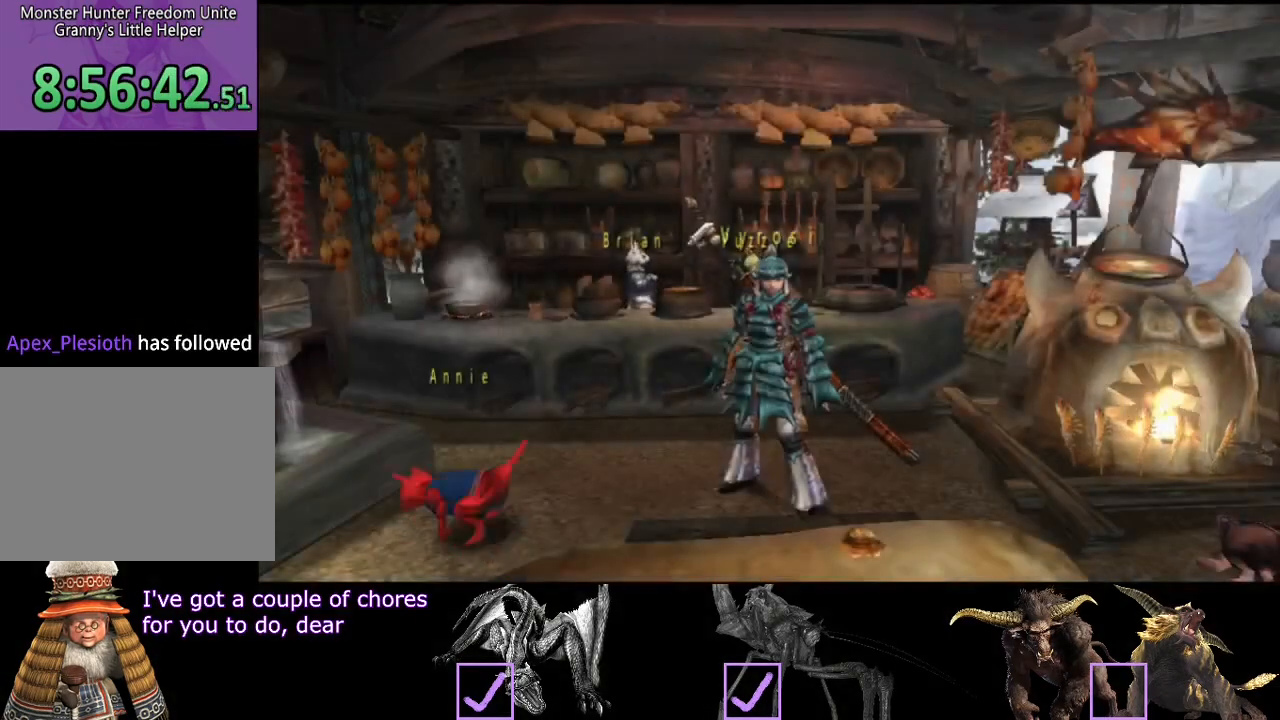
Gameplay with a controller (PlayStation layout); each line is a JSON object with the inputs held at the frame after it (dt_ms = milliseconds from this image to that frame). "events" lists button and stick changes between this image and that frame as [ms after this image, input, new state], when the widget could be followed in between. Not read: L3 R2 R3.
{"dt_ms": 500, "buttons": [], "left_stick": "down-left", "right_stick": "center", "events": [[83, "left_stick", "down"], [250, "left_stick", "down-left"]]}
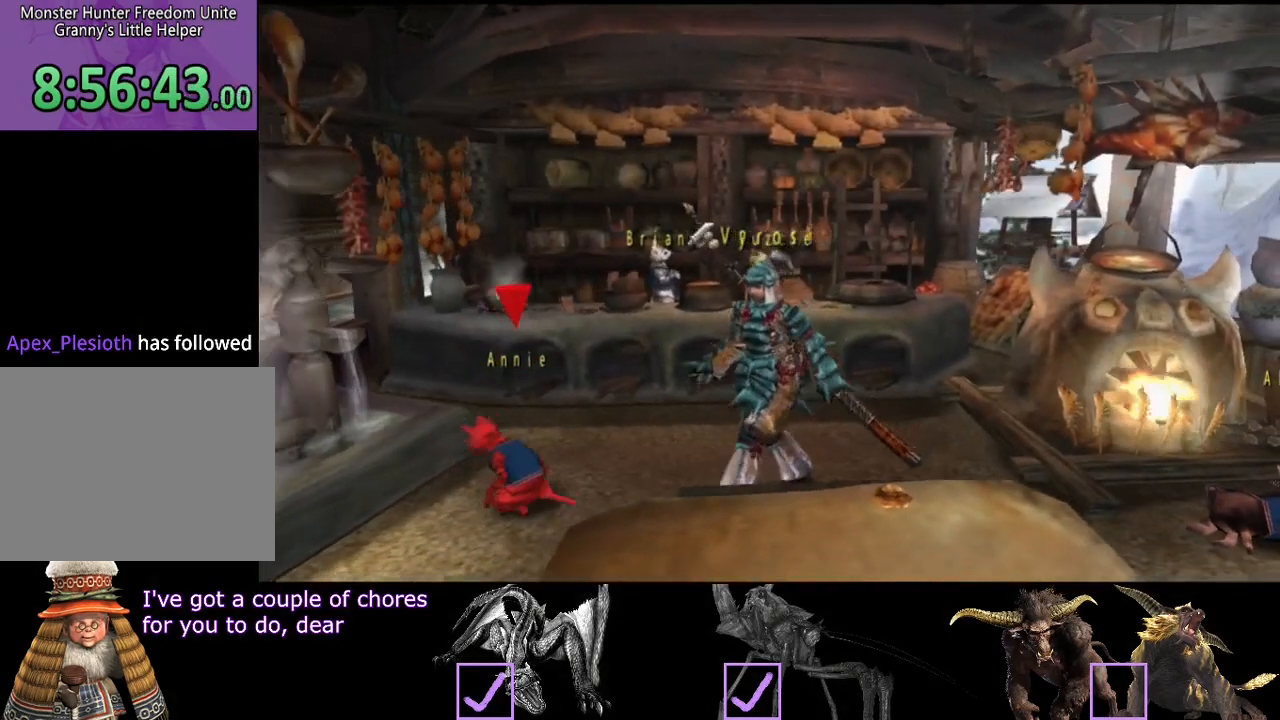
{"dt_ms": 500, "buttons": [], "left_stick": "down-left", "right_stick": "center", "events": []}
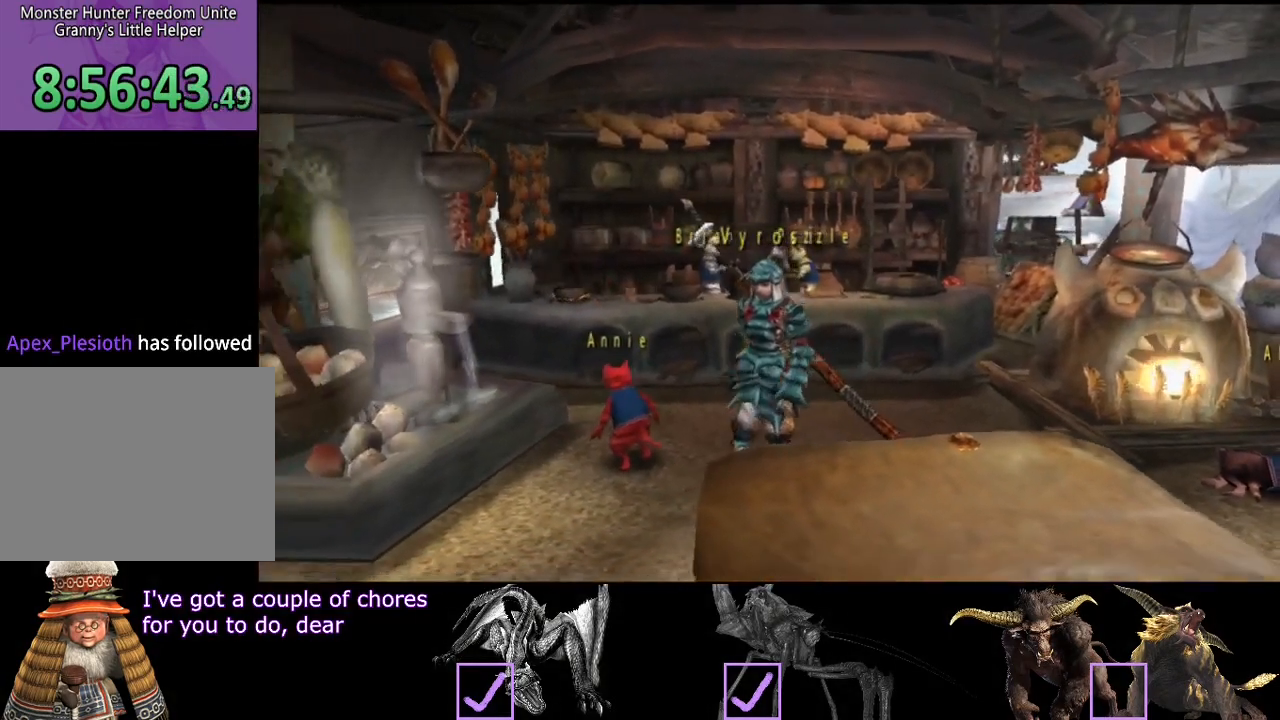
{"dt_ms": 500, "buttons": [], "left_stick": "down", "right_stick": "center"}
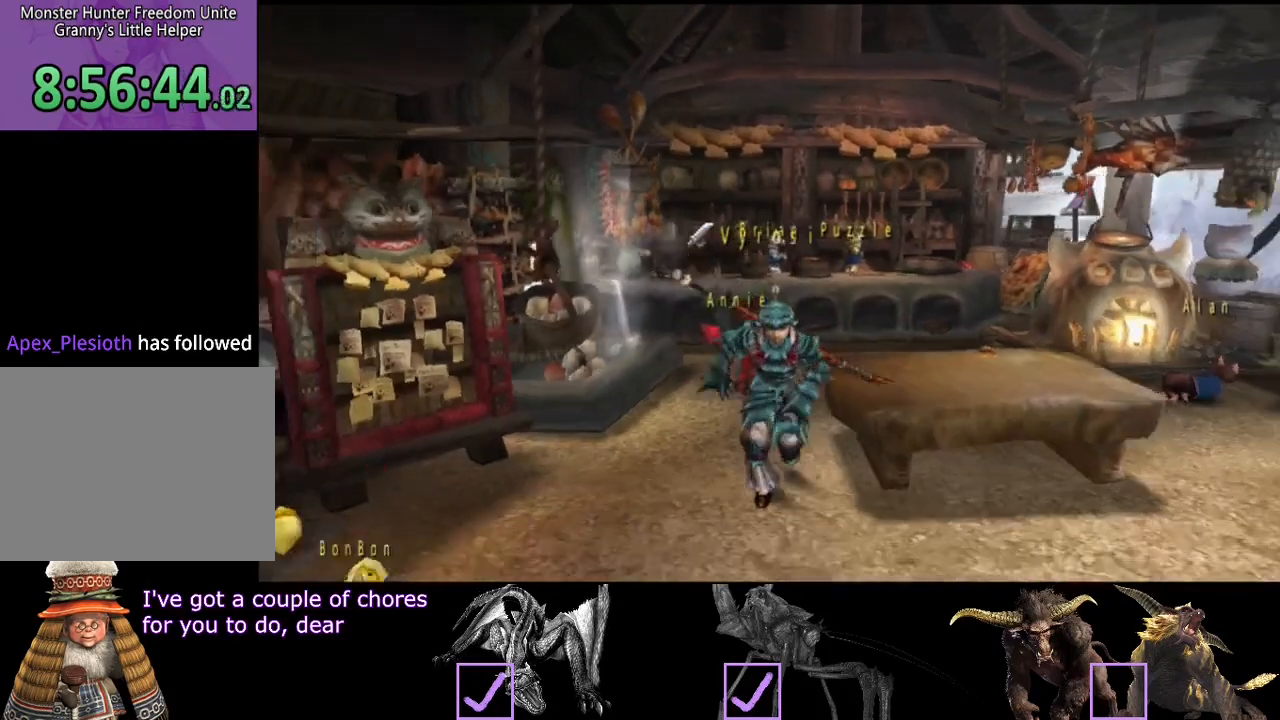
{"dt_ms": 500, "buttons": [], "left_stick": "down", "right_stick": "center", "events": []}
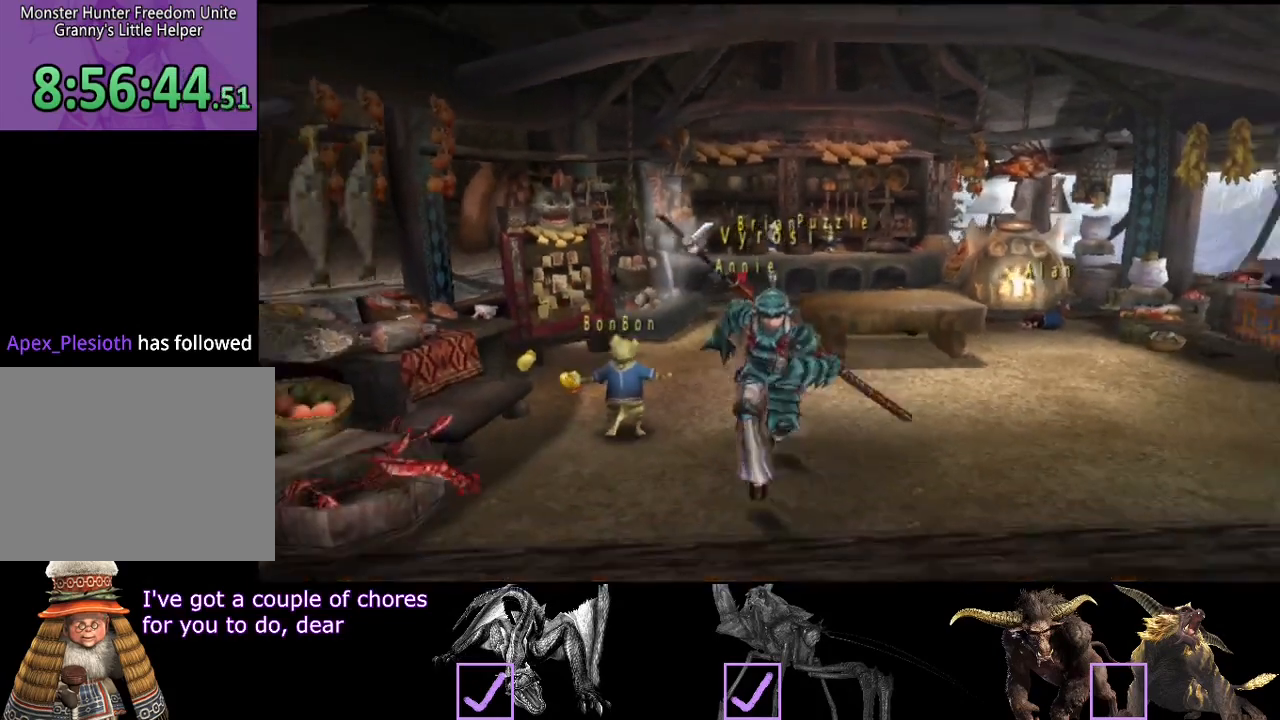
{"dt_ms": 500, "buttons": [], "left_stick": "down", "right_stick": "center", "events": [[100, "SQUARE", "down"], [167, "SQUARE", "up"], [267, "SQUARE", "down"], [317, "SQUARE", "up"]]}
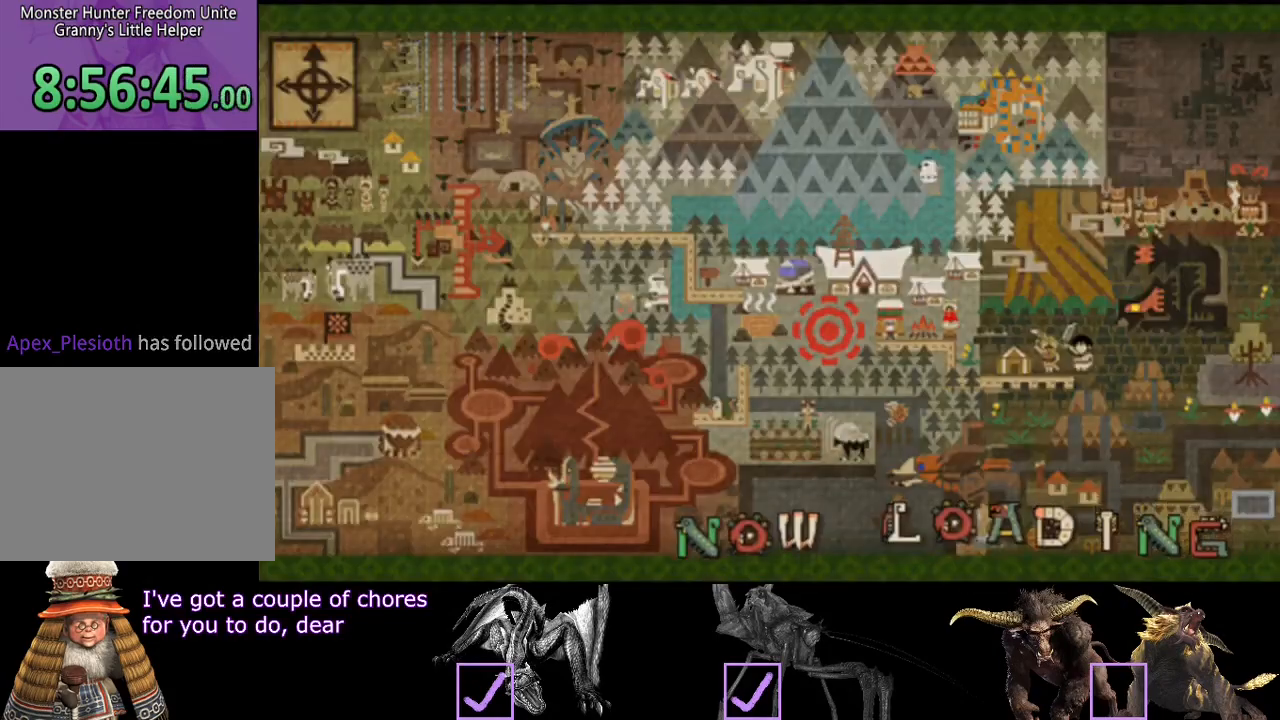
{"dt_ms": 500, "buttons": [], "left_stick": "center", "right_stick": "center", "events": [[117, "left_stick", "center"]]}
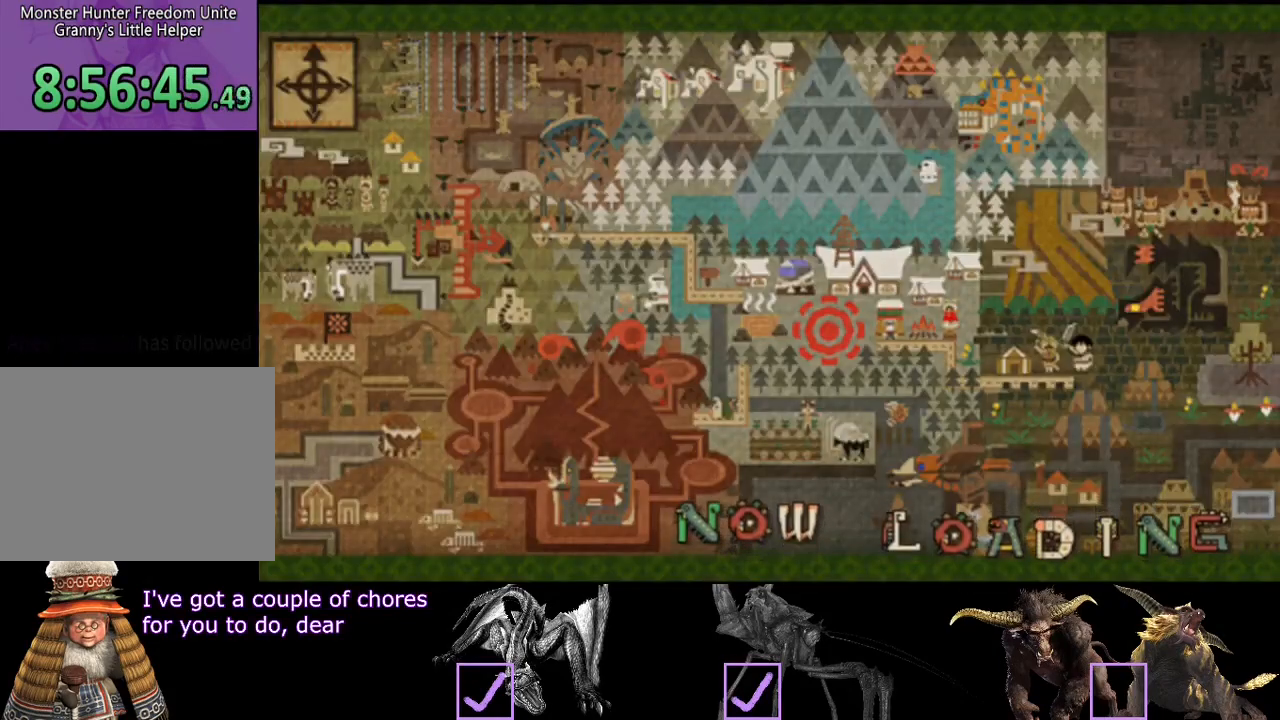
{"dt_ms": 500, "buttons": [], "left_stick": "center", "right_stick": "center", "events": []}
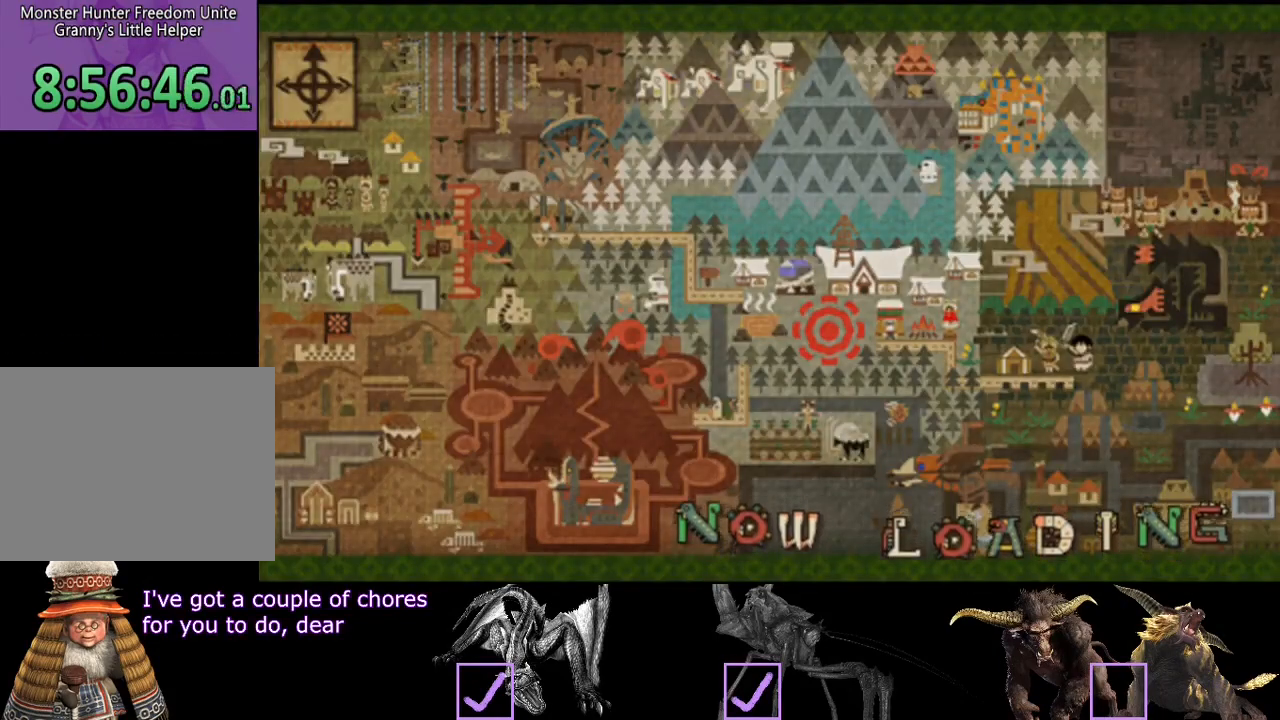
{"dt_ms": 500, "buttons": [], "left_stick": "down-right", "right_stick": "center", "events": [[83, "left_stick", "down"], [300, "left_stick", "down-right"]]}
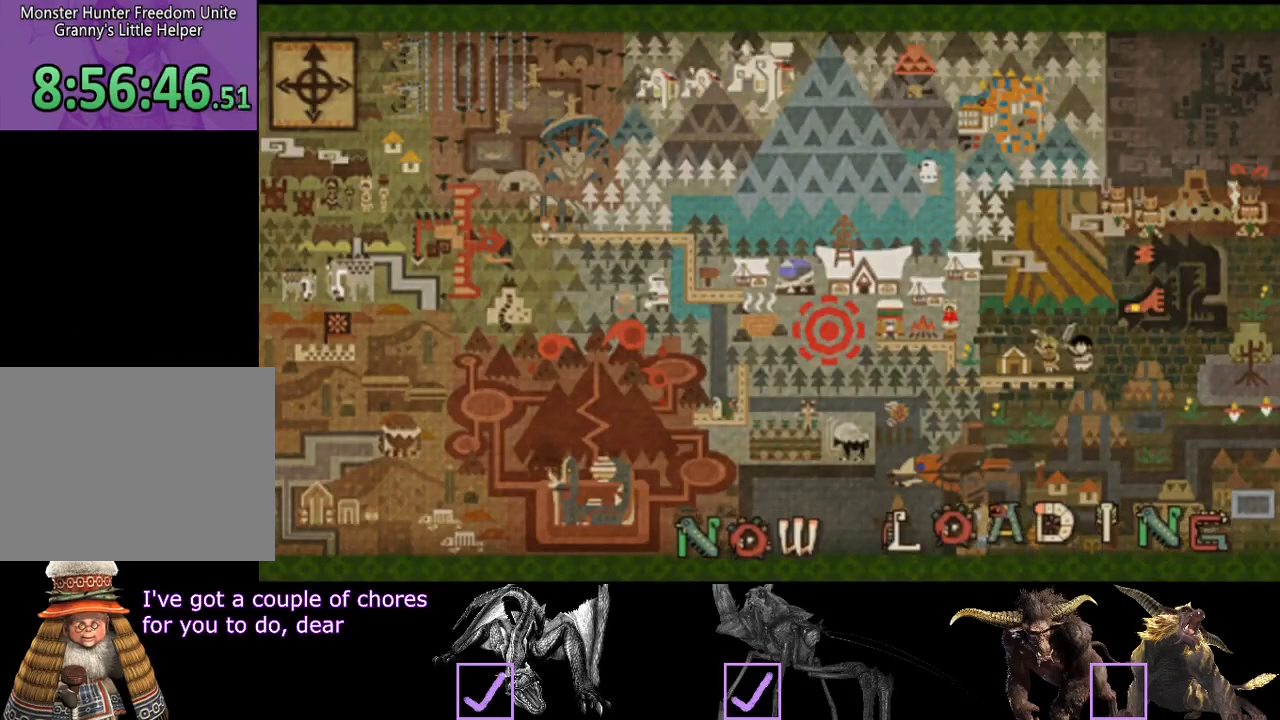
{"dt_ms": 500, "buttons": [], "left_stick": "down-right", "right_stick": "center", "events": []}
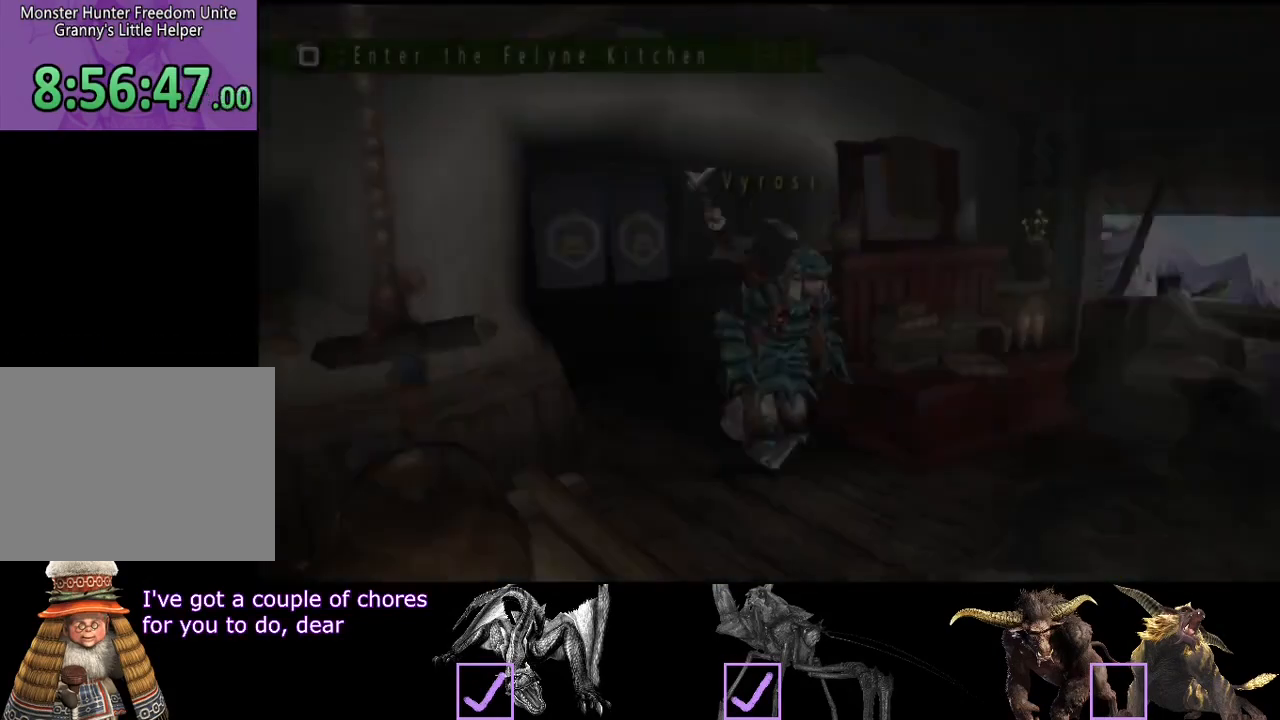
{"dt_ms": 500, "buttons": [], "left_stick": "down-right", "right_stick": "center", "events": []}
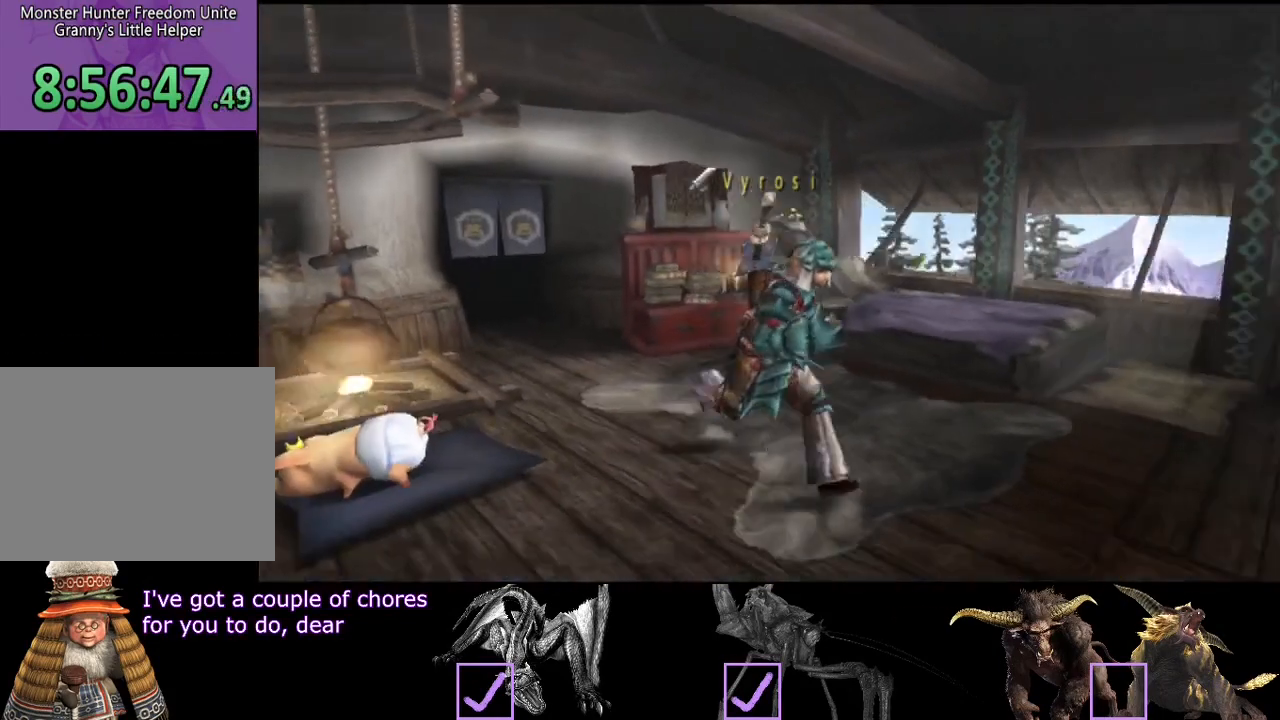
{"dt_ms": 500, "buttons": [], "left_stick": "down-right", "right_stick": "center", "events": [[150, "SQUARE", "down"], [217, "SQUARE", "up"], [283, "SQUARE", "down"], [350, "SQUARE", "up"], [417, "SQUARE", "down"], [483, "SQUARE", "up"]]}
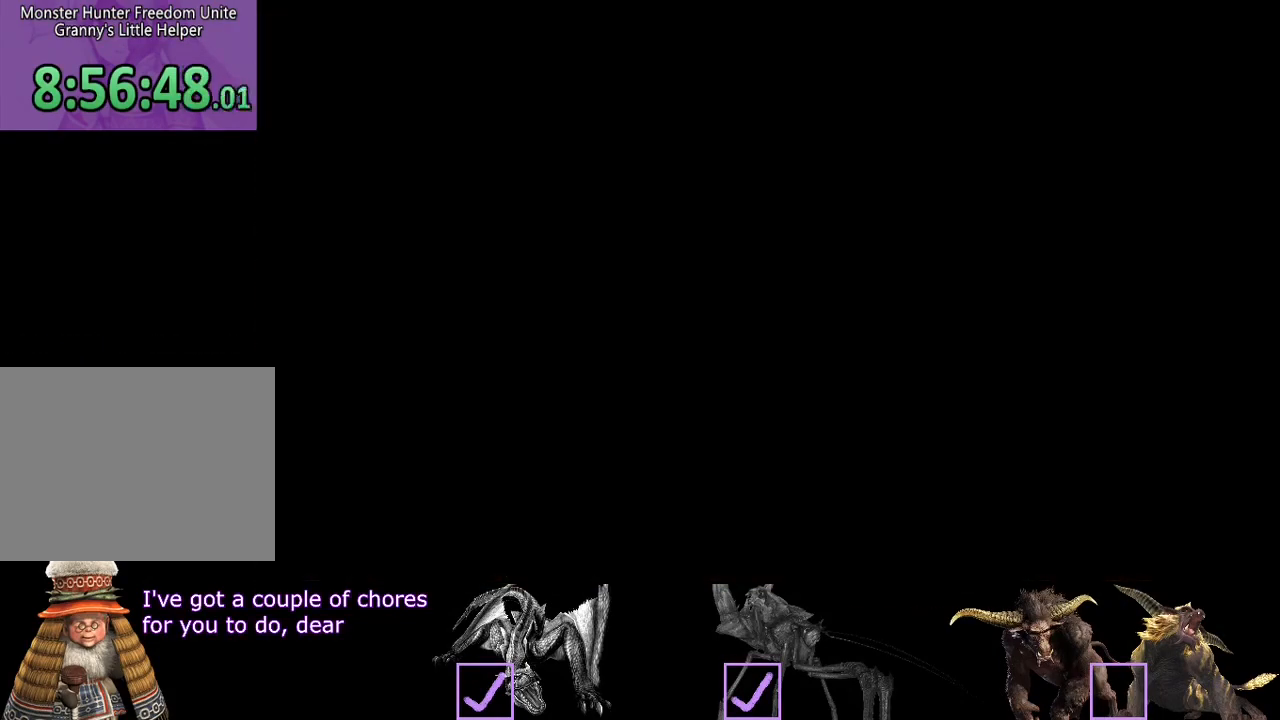
{"dt_ms": 1000, "buttons": [], "left_stick": "right", "right_stick": "center"}
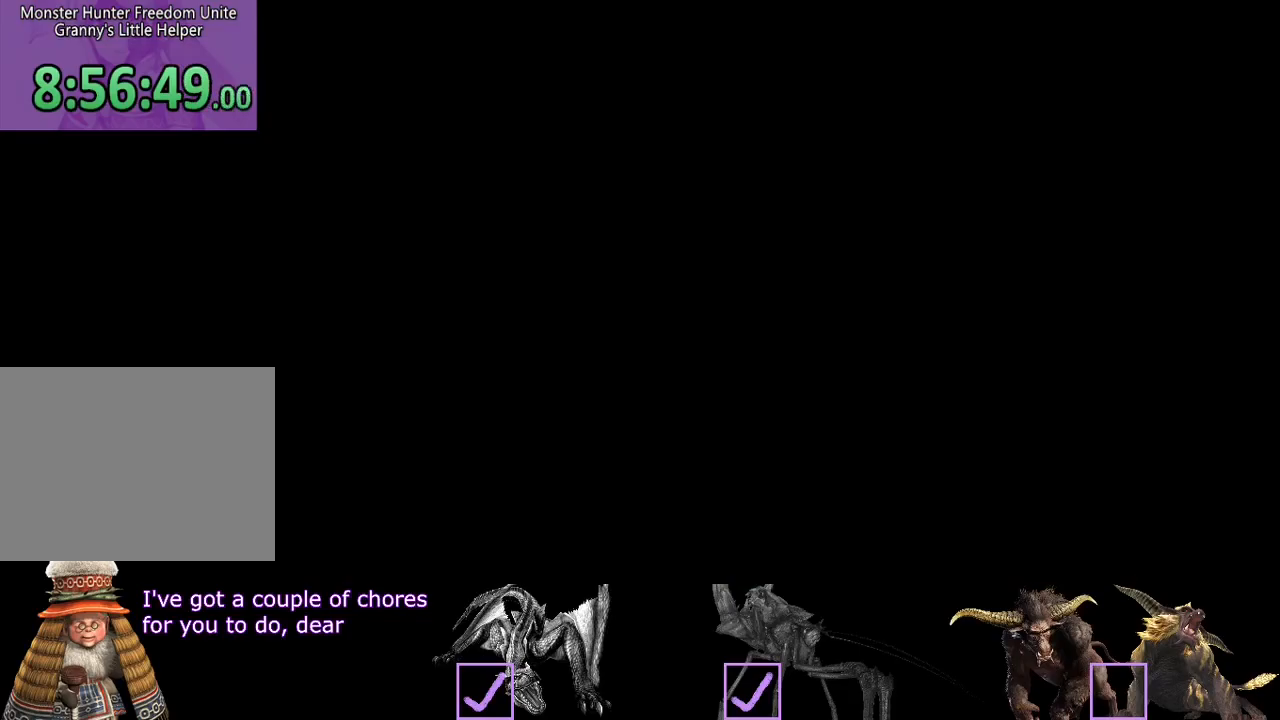
{"dt_ms": 500, "buttons": [], "left_stick": "up-right", "right_stick": "center", "events": [[433, "left_stick", "up-right"]]}
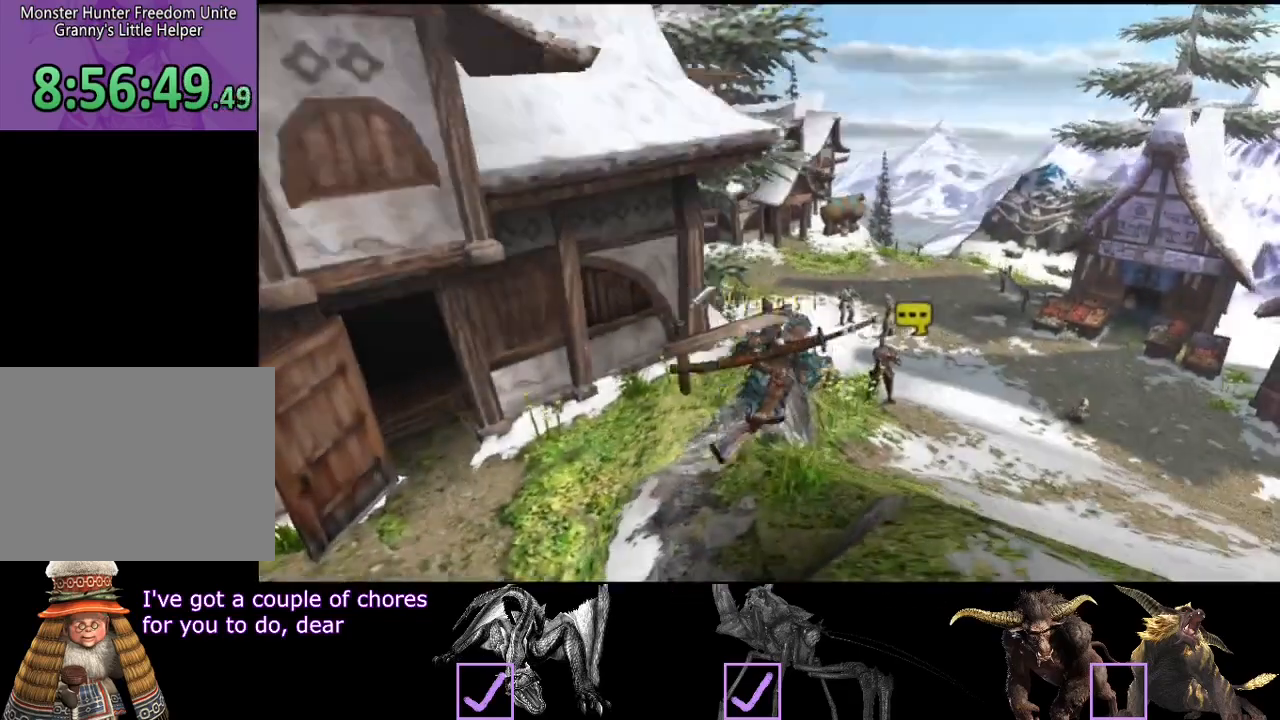
{"dt_ms": 500, "buttons": [], "left_stick": "up-right", "right_stick": "center", "events": []}
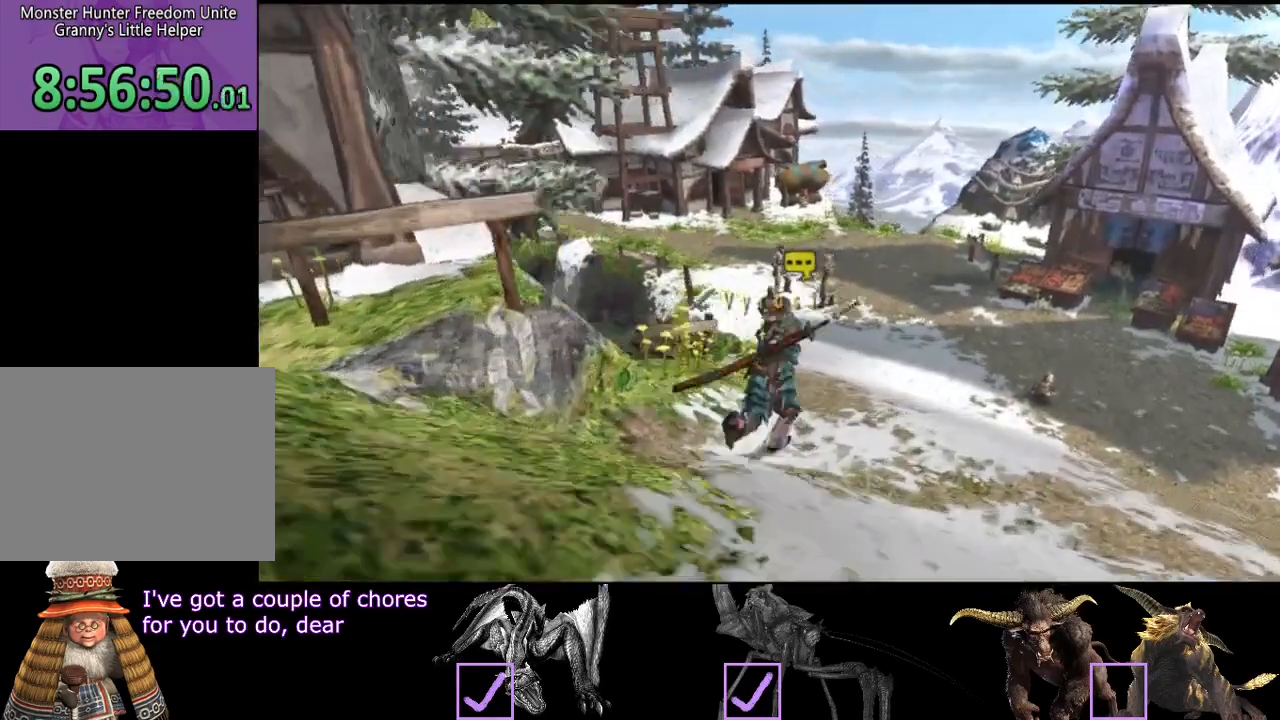
{"dt_ms": 500, "buttons": [], "left_stick": "up-right", "right_stick": "center", "events": []}
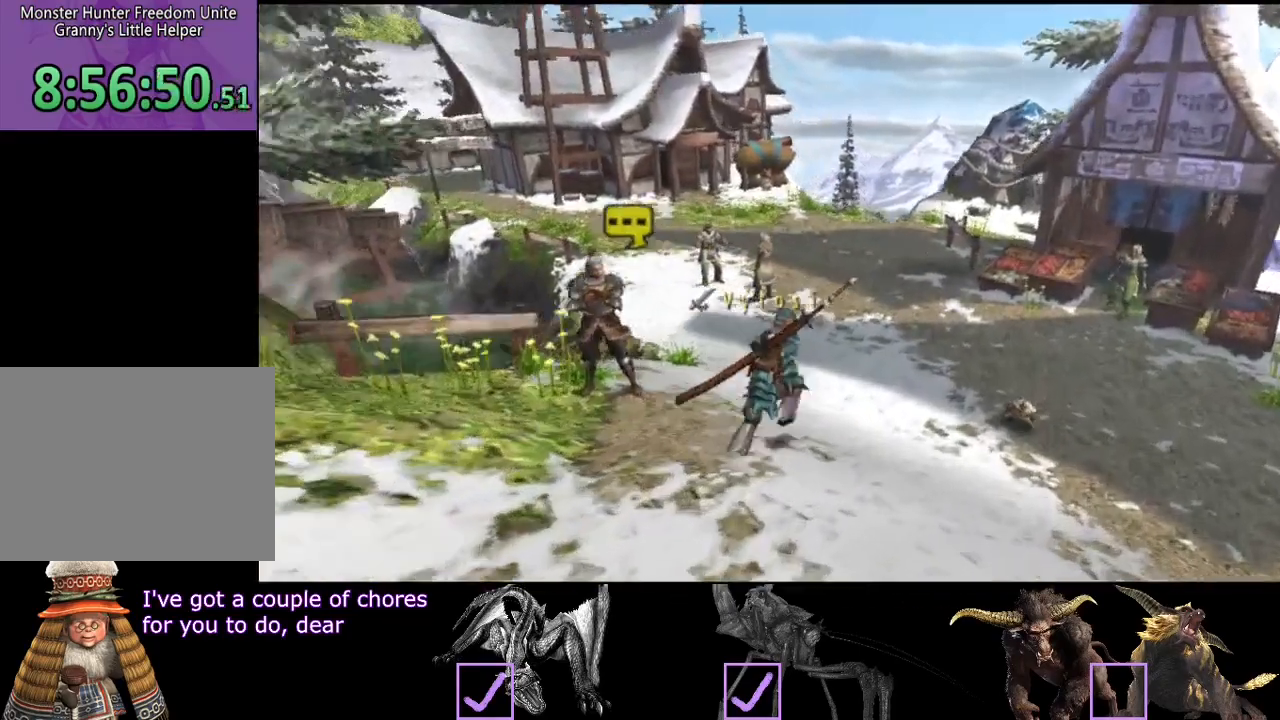
{"dt_ms": 500, "buttons": [], "left_stick": "up-right", "right_stick": "center", "events": []}
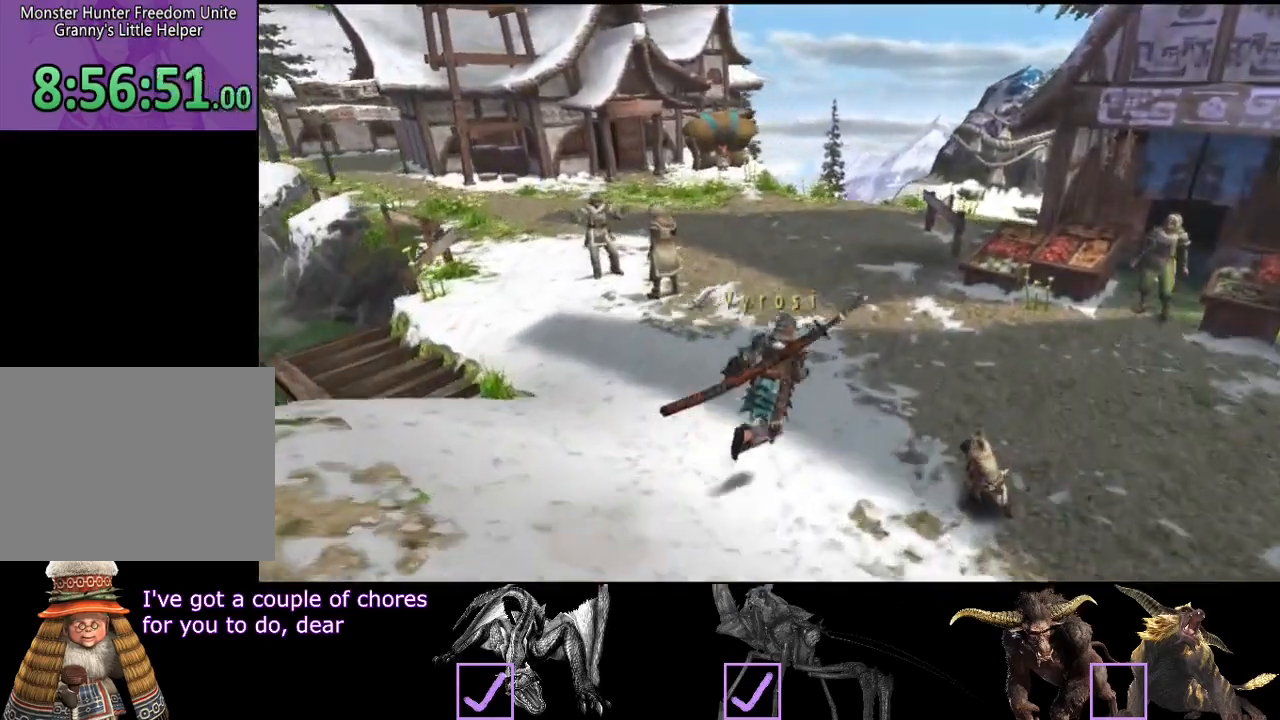
{"dt_ms": 500, "buttons": [], "left_stick": "up-right", "right_stick": "center", "events": []}
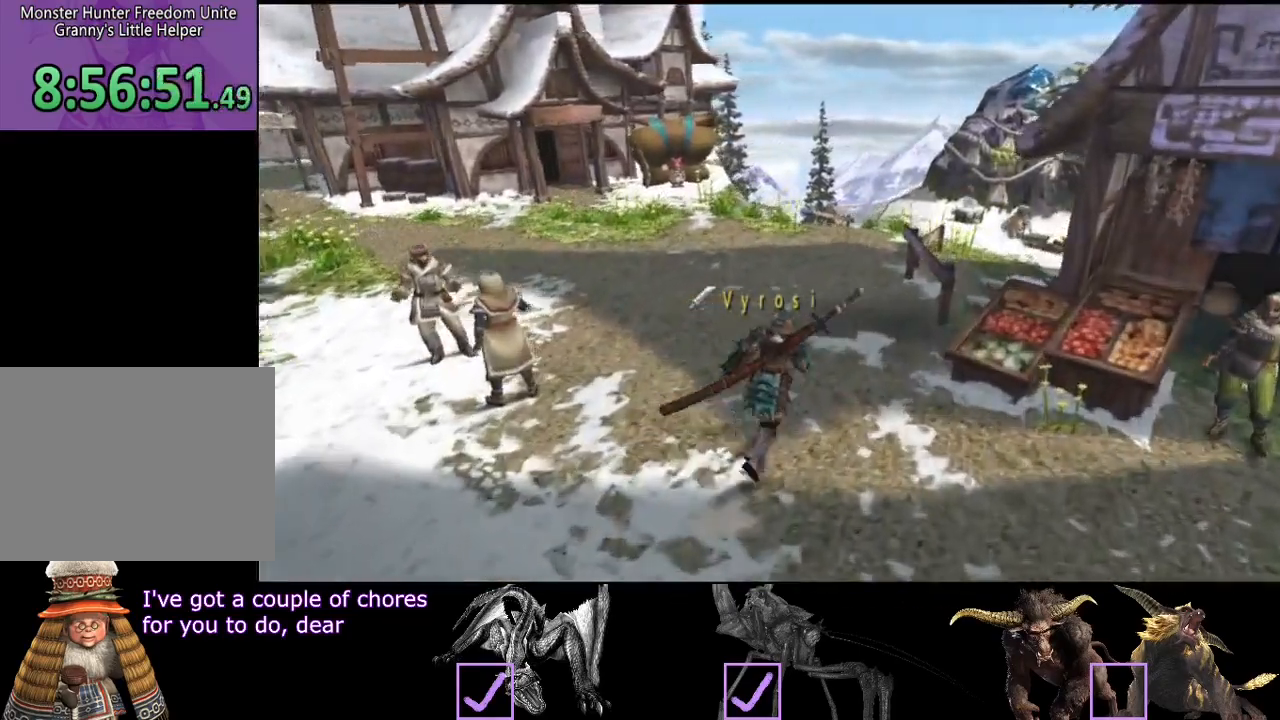
{"dt_ms": 500, "buttons": [], "left_stick": "right", "right_stick": "center", "events": [[283, "left_stick", "right"]]}
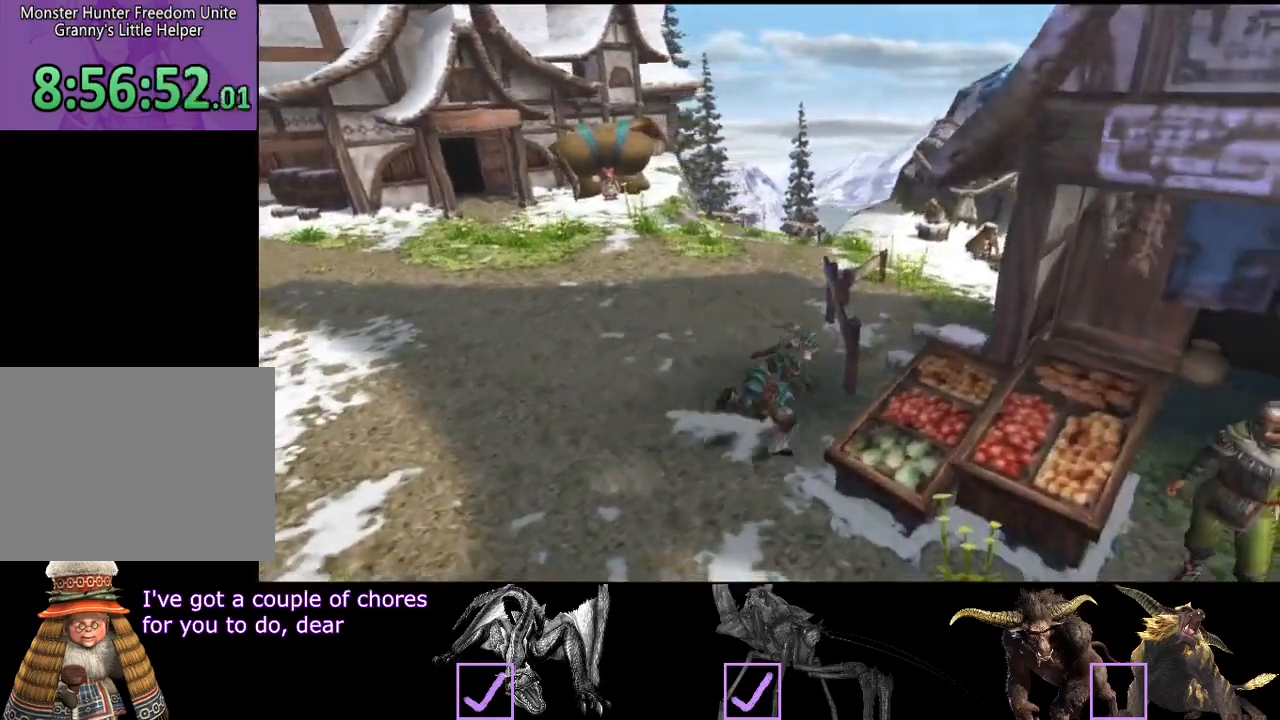
{"dt_ms": 500, "buttons": [], "left_stick": "center", "right_stick": "center", "events": [[183, "left_stick", "up-right"], [283, "left_stick", "center"]]}
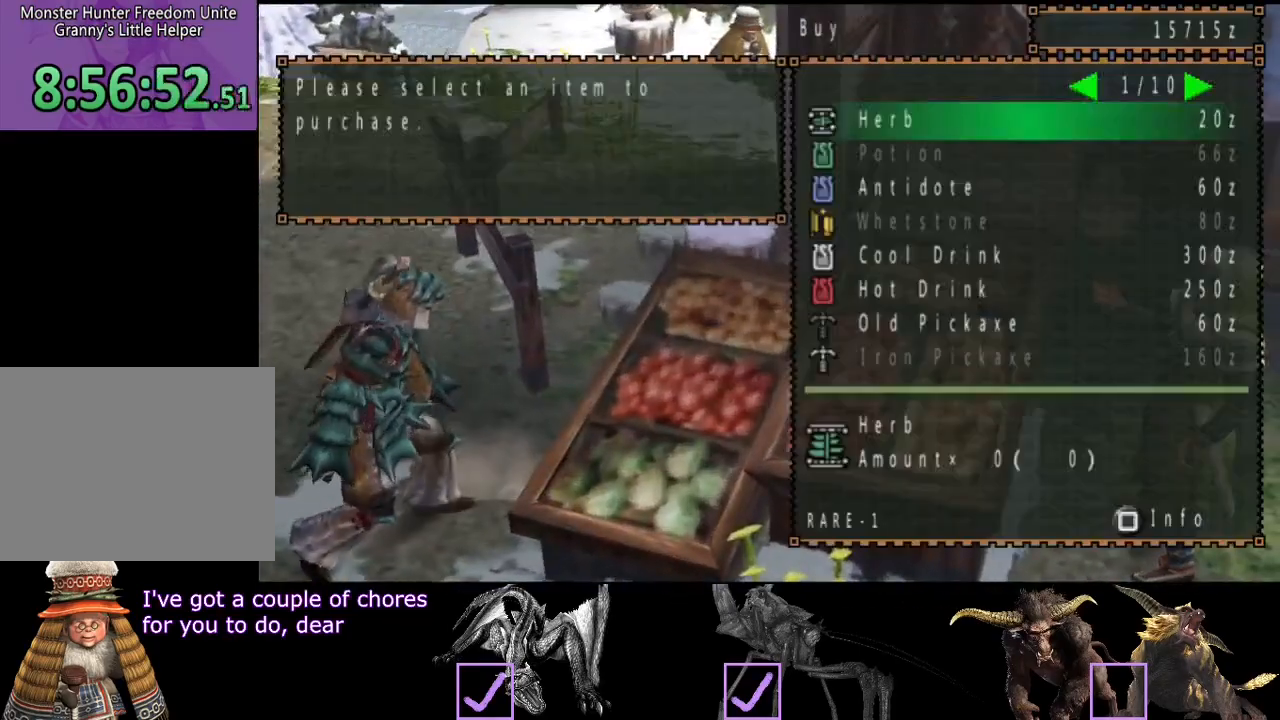
{"dt_ms": 500, "buttons": ["CIRCLE"], "left_stick": "center", "right_stick": "center", "events": [[483, "CIRCLE", "down"]]}
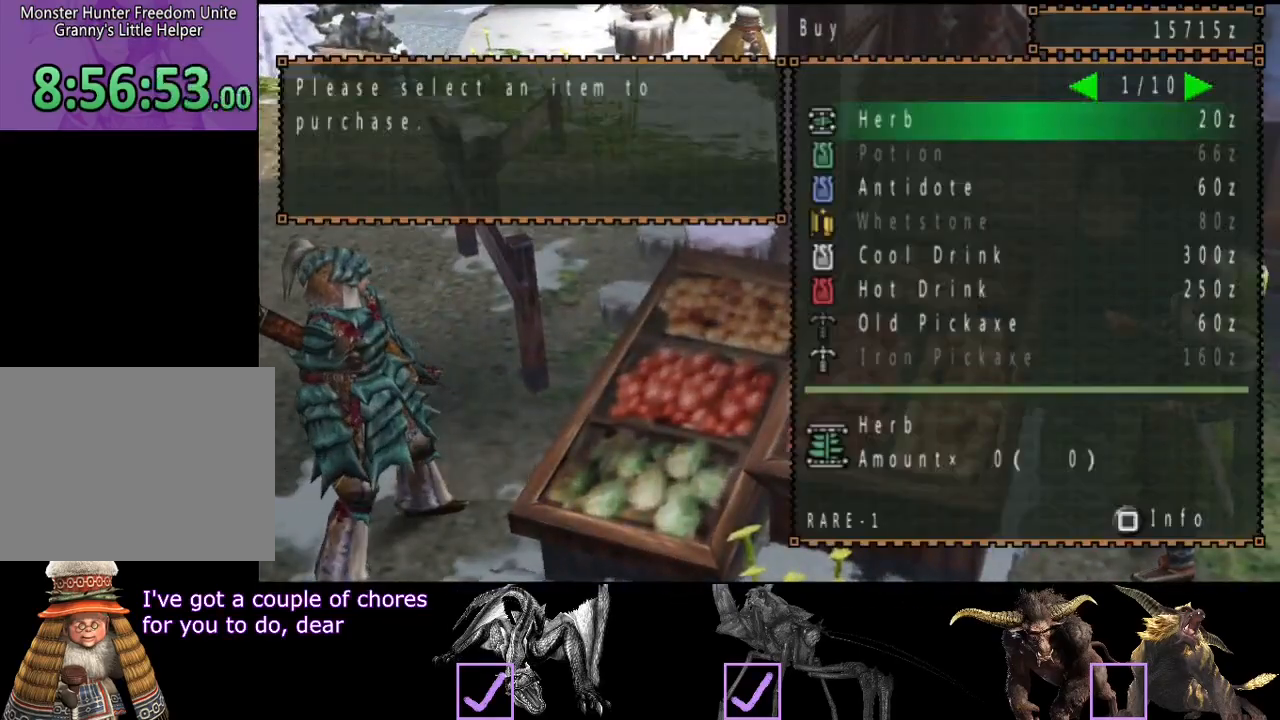
{"dt_ms": 500, "buttons": ["CIRCLE"], "left_stick": "up", "right_stick": "center", "events": [[50, "CIRCLE", "up"], [83, "left_stick", "up"], [150, "CIRCLE", "down"], [217, "CIRCLE", "up"], [283, "CIRCLE", "down"], [350, "CIRCLE", "up"], [417, "CIRCLE", "down"]]}
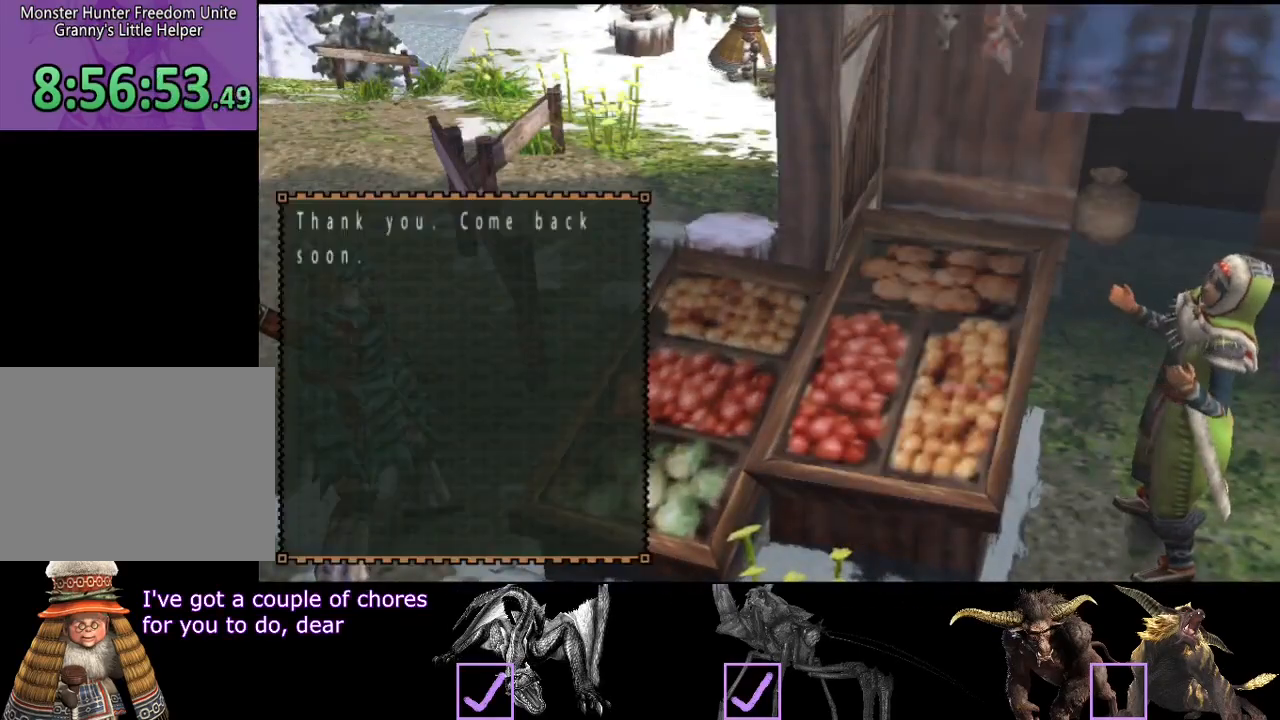
{"dt_ms": 500, "buttons": [], "left_stick": "up", "right_stick": "center", "events": [[50, "CIRCLE", "up"], [117, "CIRCLE", "down"], [183, "CIRCLE", "up"], [250, "CIRCLE", "down"], [317, "CIRCLE", "up"]]}
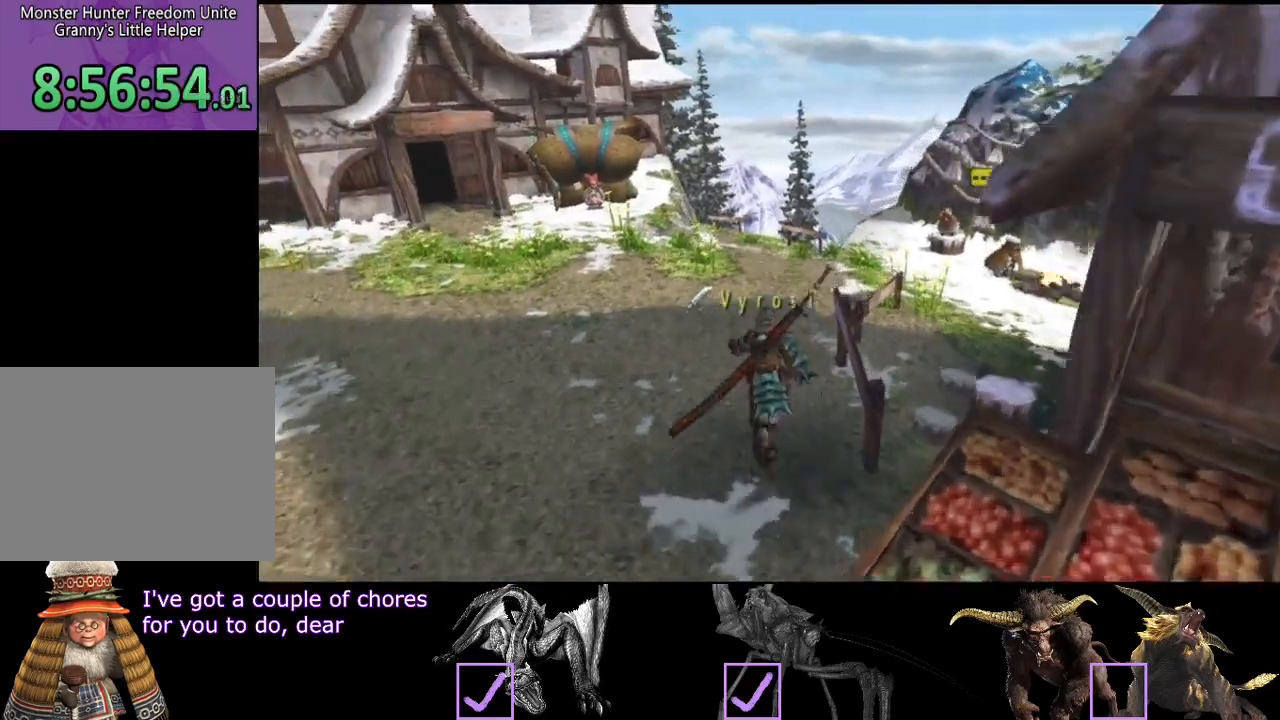
{"dt_ms": 500, "buttons": [], "left_stick": "up", "right_stick": "center", "events": []}
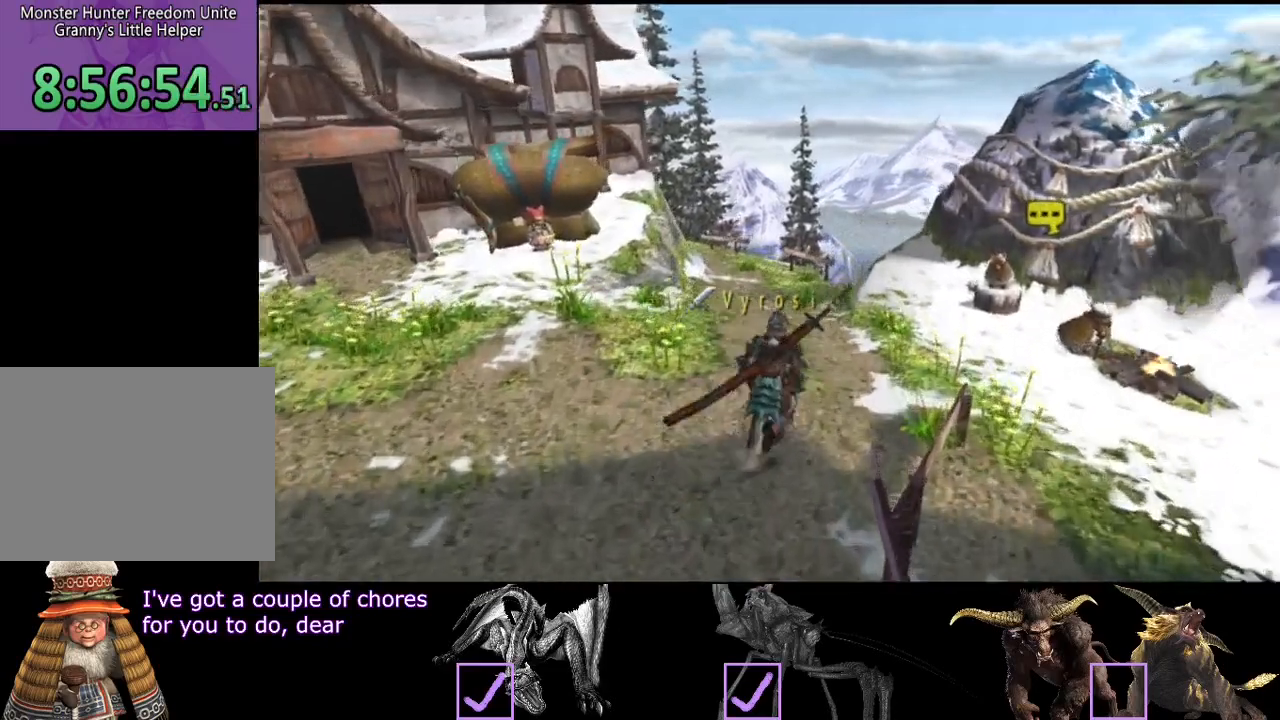
{"dt_ms": 500, "buttons": [], "left_stick": "up-right", "right_stick": "center", "events": [[83, "left_stick", "up-right"]]}
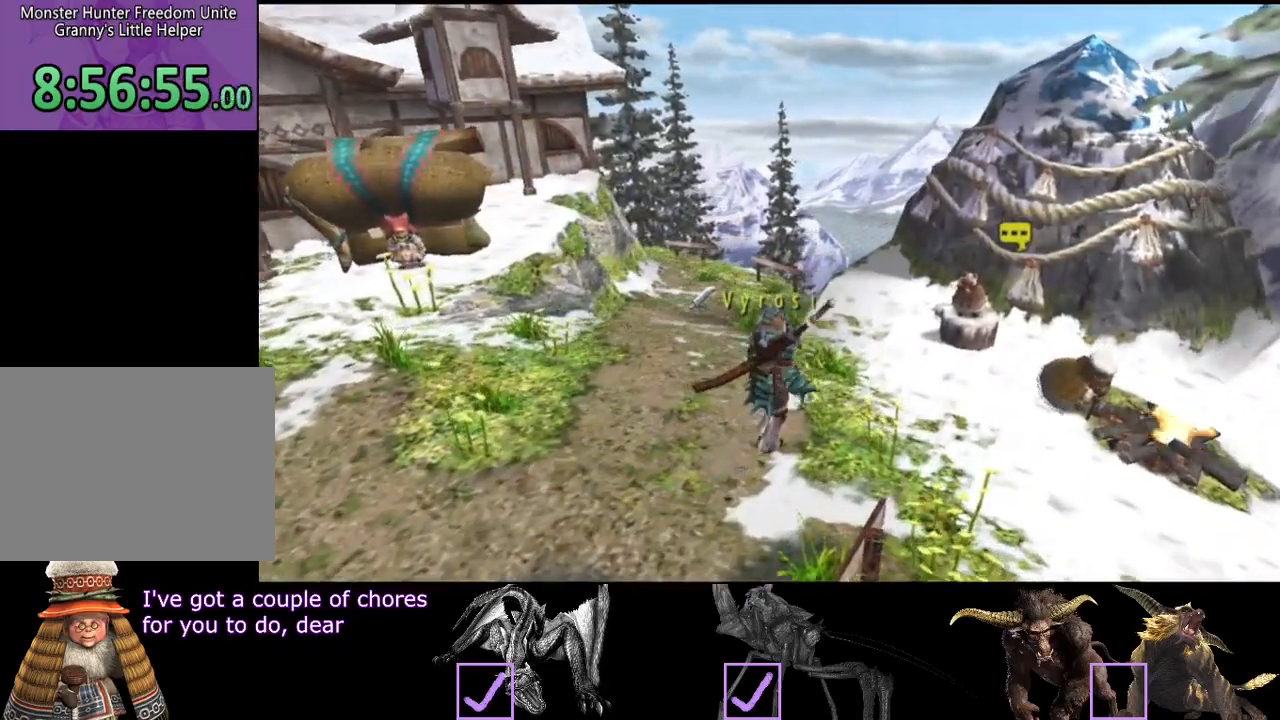
{"dt_ms": 500, "buttons": [], "left_stick": "up-right", "right_stick": "center", "events": []}
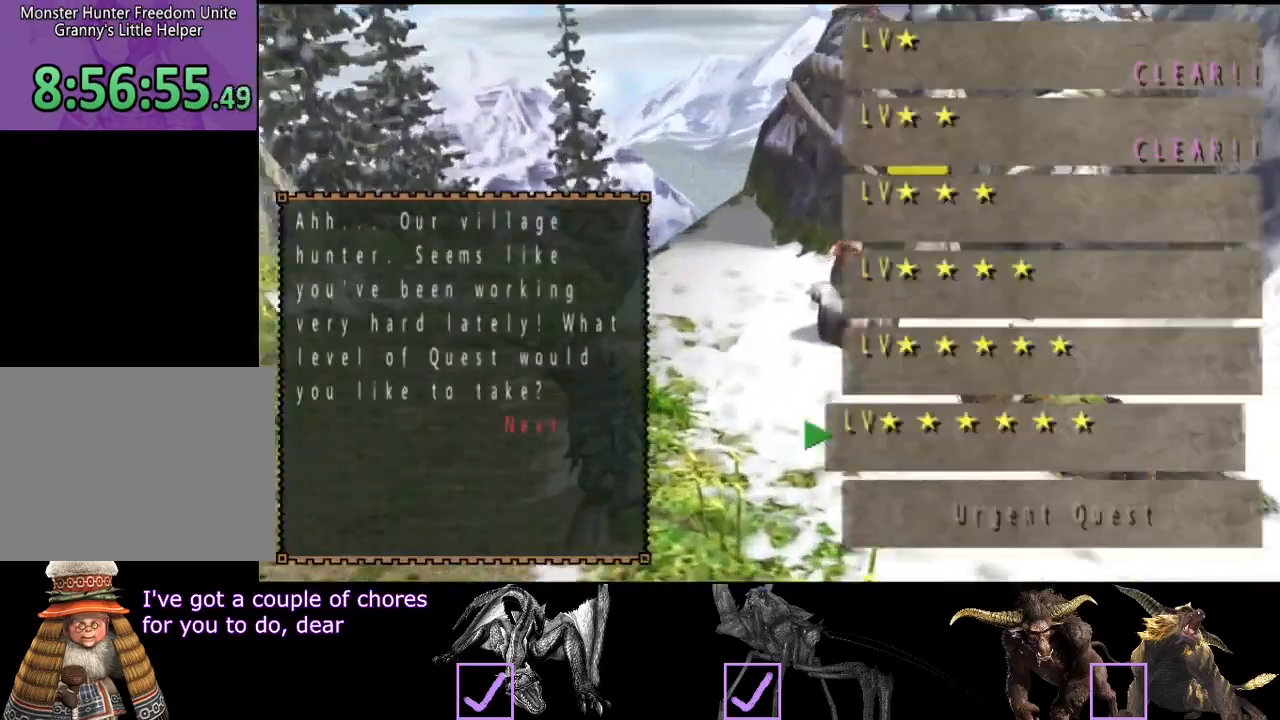
{"dt_ms": 500, "buttons": [], "left_stick": "center", "right_stick": "center", "events": [[50, "left_stick", "center"]]}
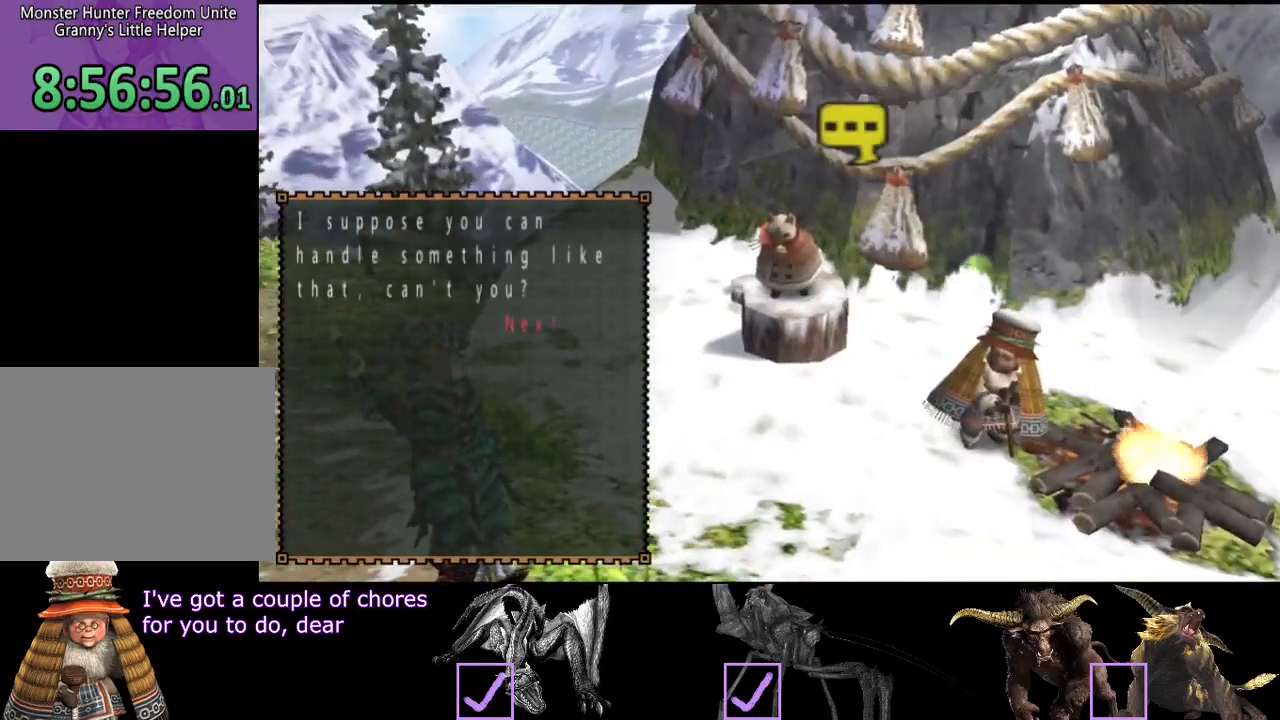
{"dt_ms": 500, "buttons": ["CIRCLE"], "left_stick": "center", "right_stick": "center", "events": [[450, "CIRCLE", "down"]]}
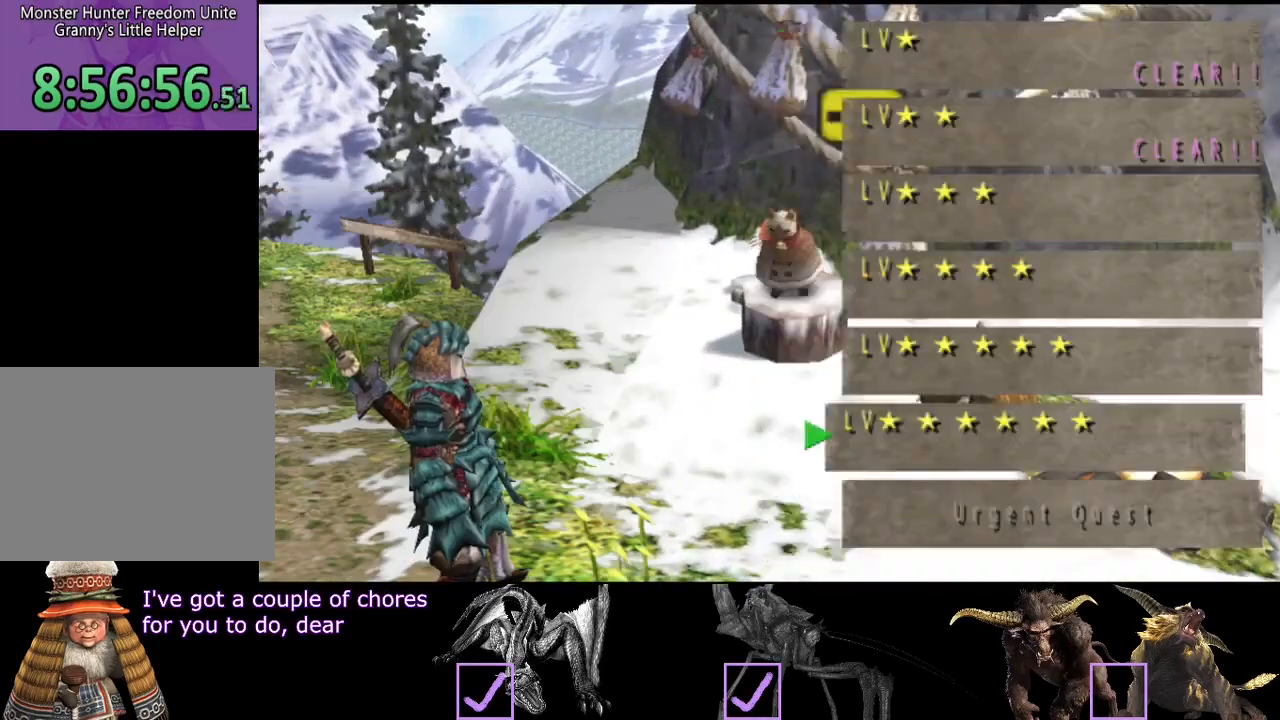
{"dt_ms": 500, "buttons": [], "left_stick": "center", "right_stick": "center", "events": [[17, "CIRCLE", "up"], [50, "DPAD_UP", "down"], [100, "DPAD_UP", "up"], [200, "DPAD_UP", "down"], [267, "DPAD_UP", "up"], [367, "DPAD_UP", "down"], [433, "DPAD_UP", "up"]]}
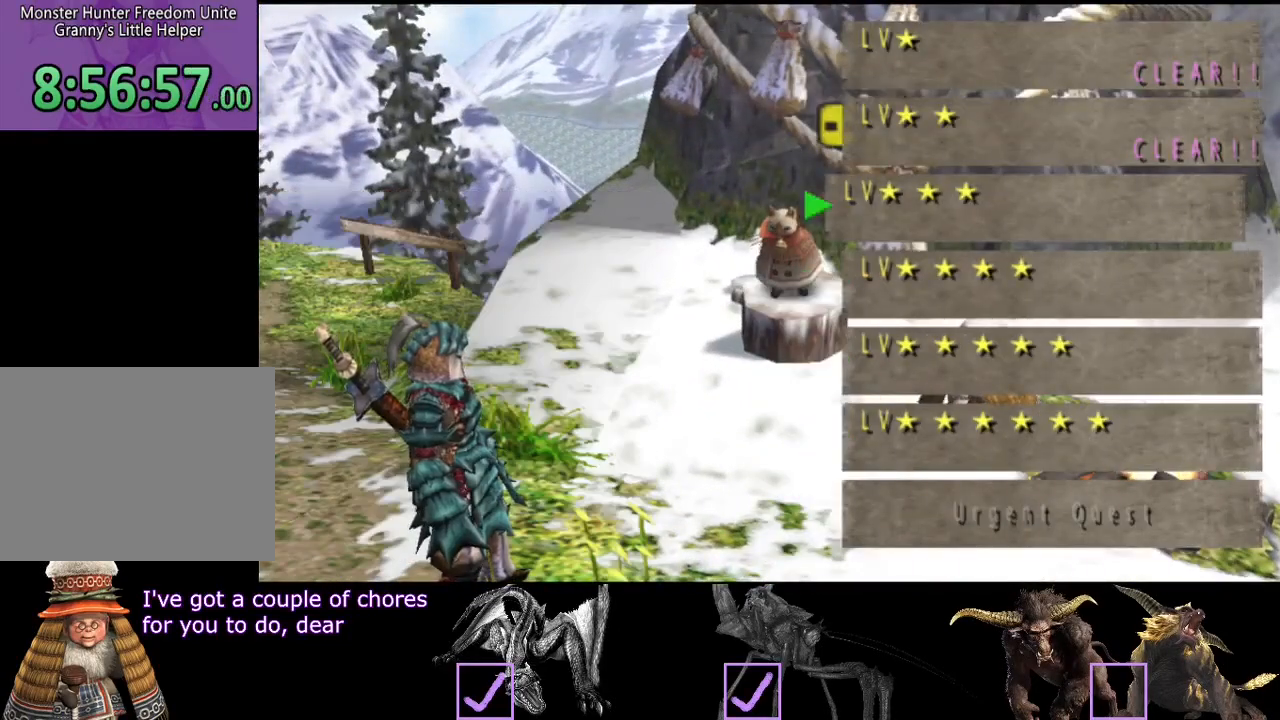
{"dt_ms": 500, "buttons": [], "left_stick": "center", "right_stick": "center", "events": [[400, "DPAD_RIGHT", "down"], [433, "DPAD_RIGHT", "up"]]}